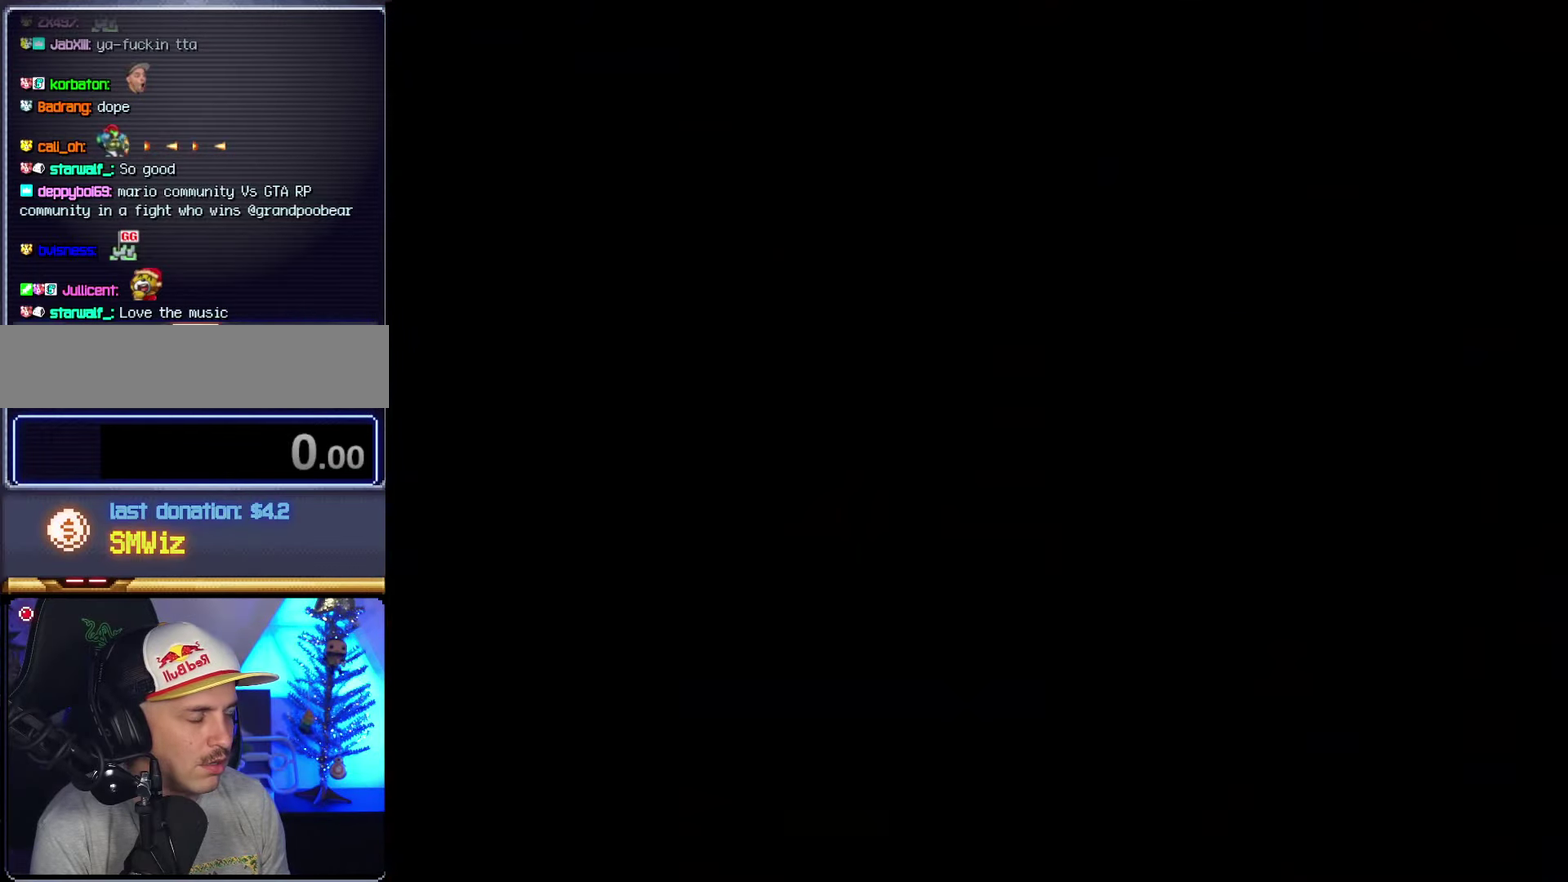
Gameplay with a controller (Nintendo layout); each line is a JSON object with the inputs held at the frame after it. "events" lists button and stick changes between this image and that frame as [ms after this image, input, new state], when the widget could be followed in between. Not read: L3 R3.
{"buttons": ["Y"], "events": []}
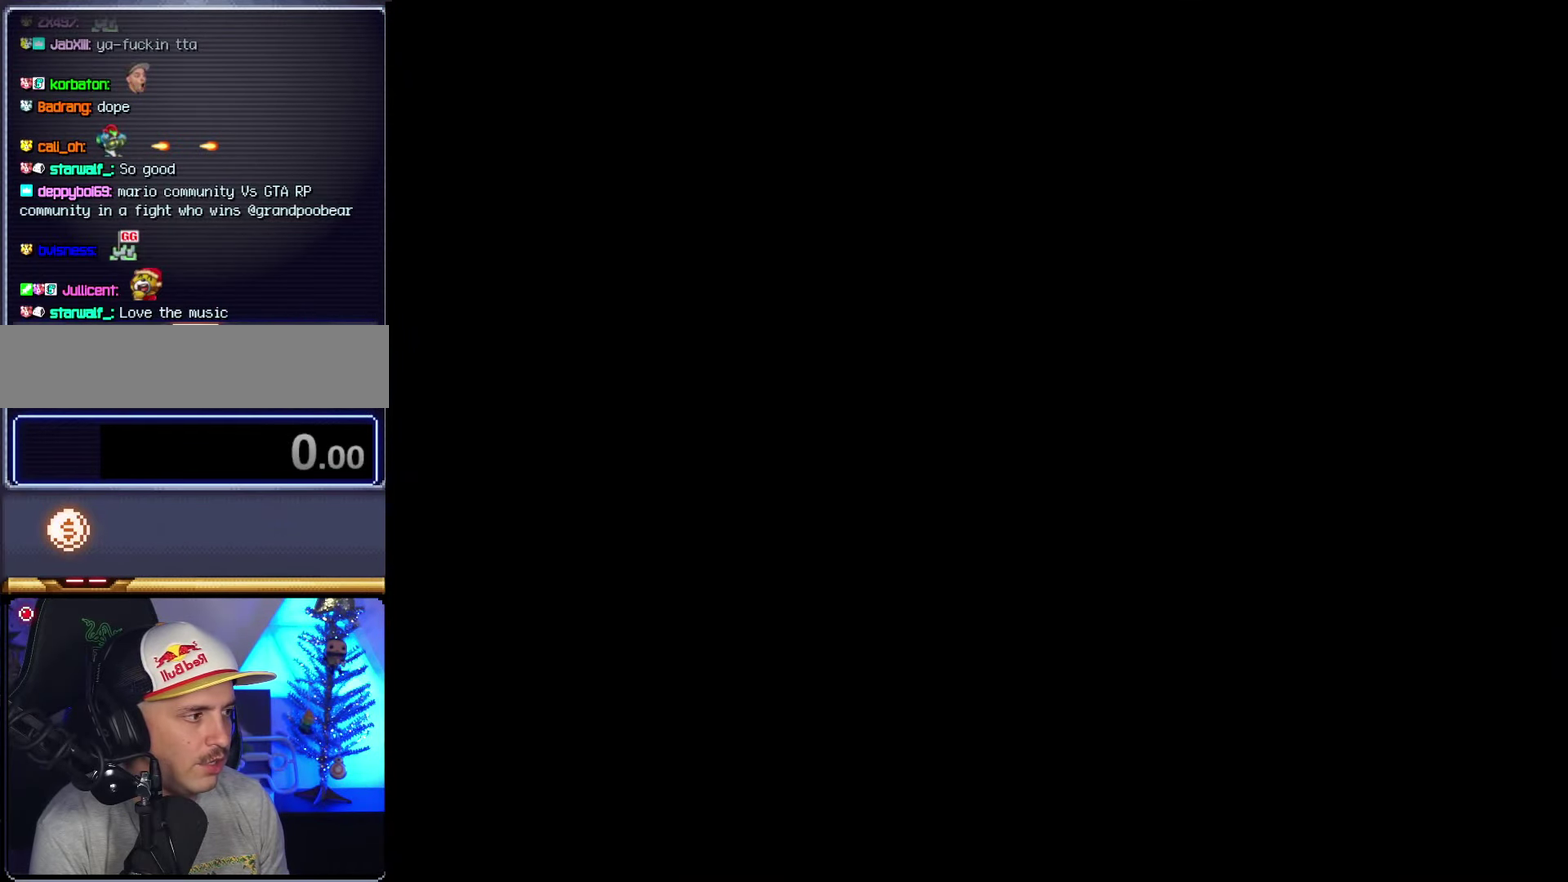
{"buttons": ["Y"], "events": []}
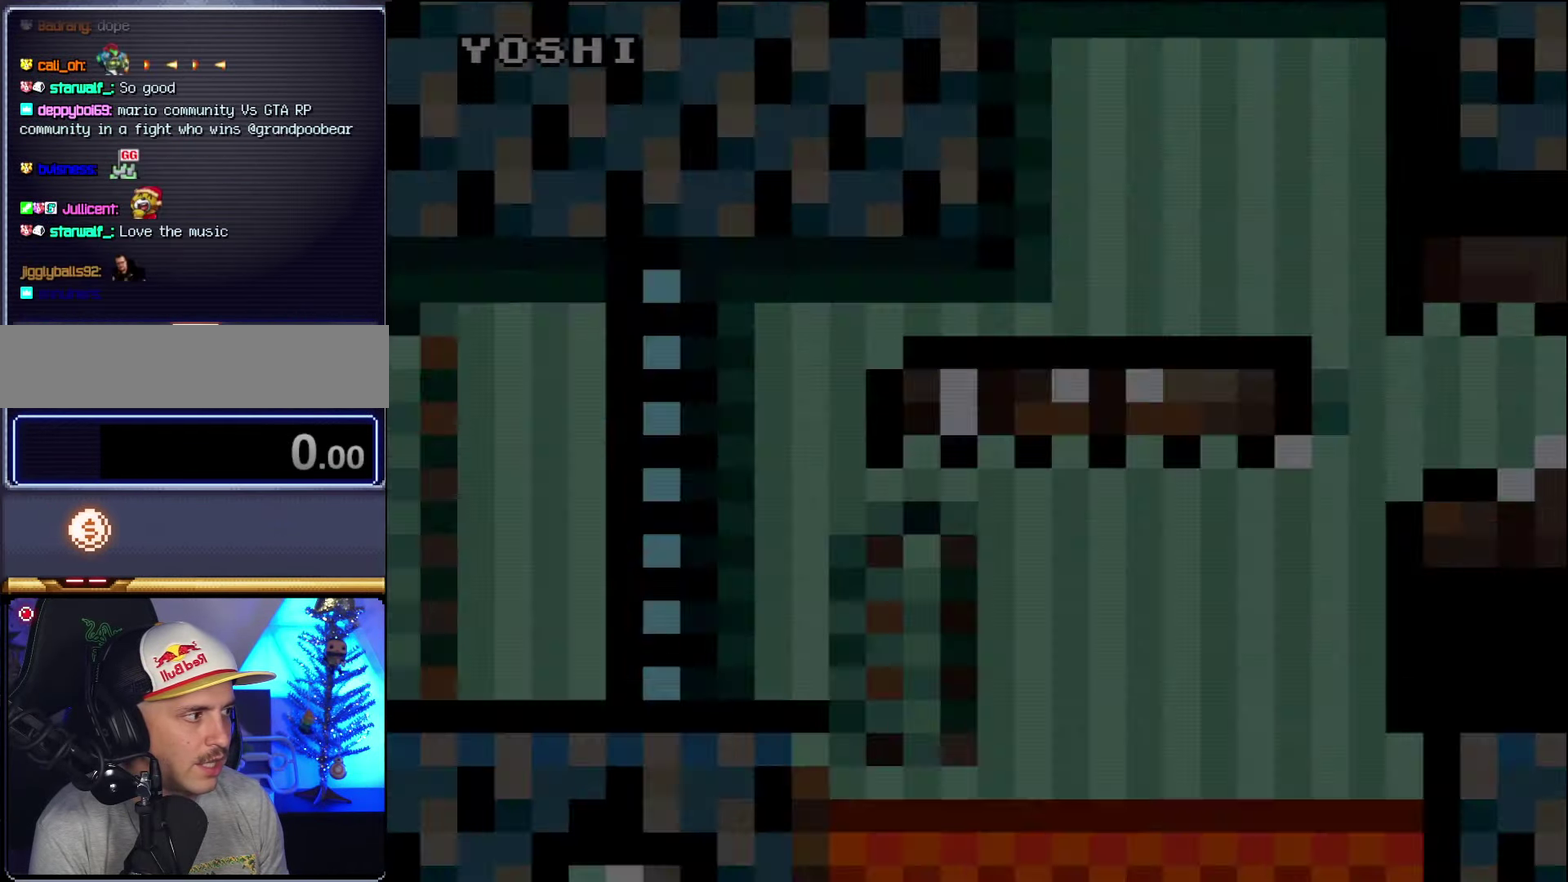
{"buttons": ["Y", "DPAD_RIGHT"], "events": [[167, "DPAD_RIGHT", "down"]]}
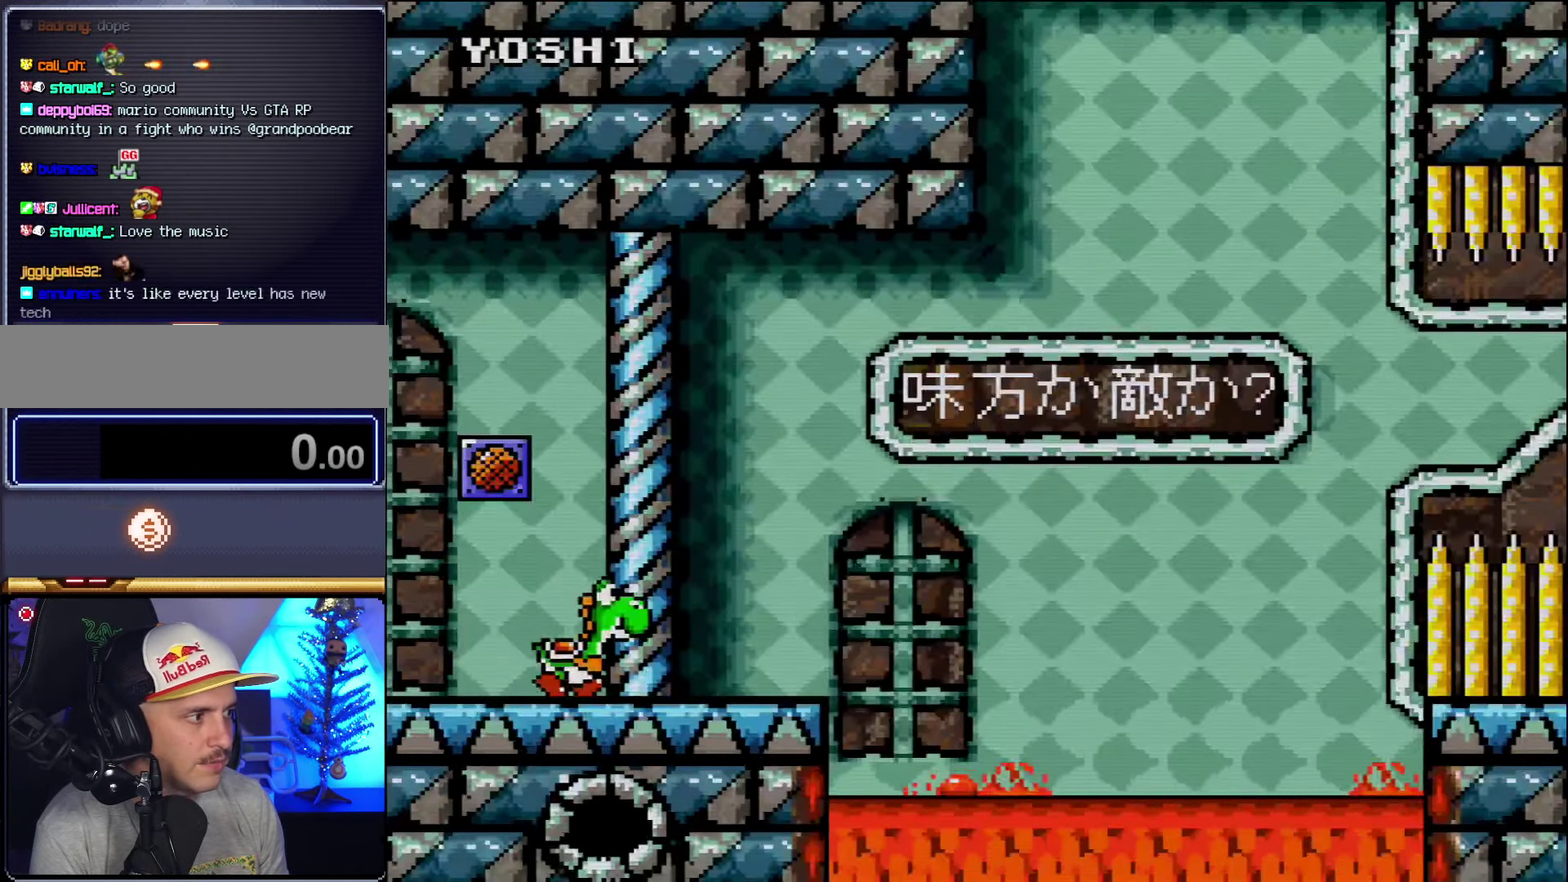
{"buttons": ["B", "Y", "DPAD_RIGHT"], "events": [[450, "B", "down"]]}
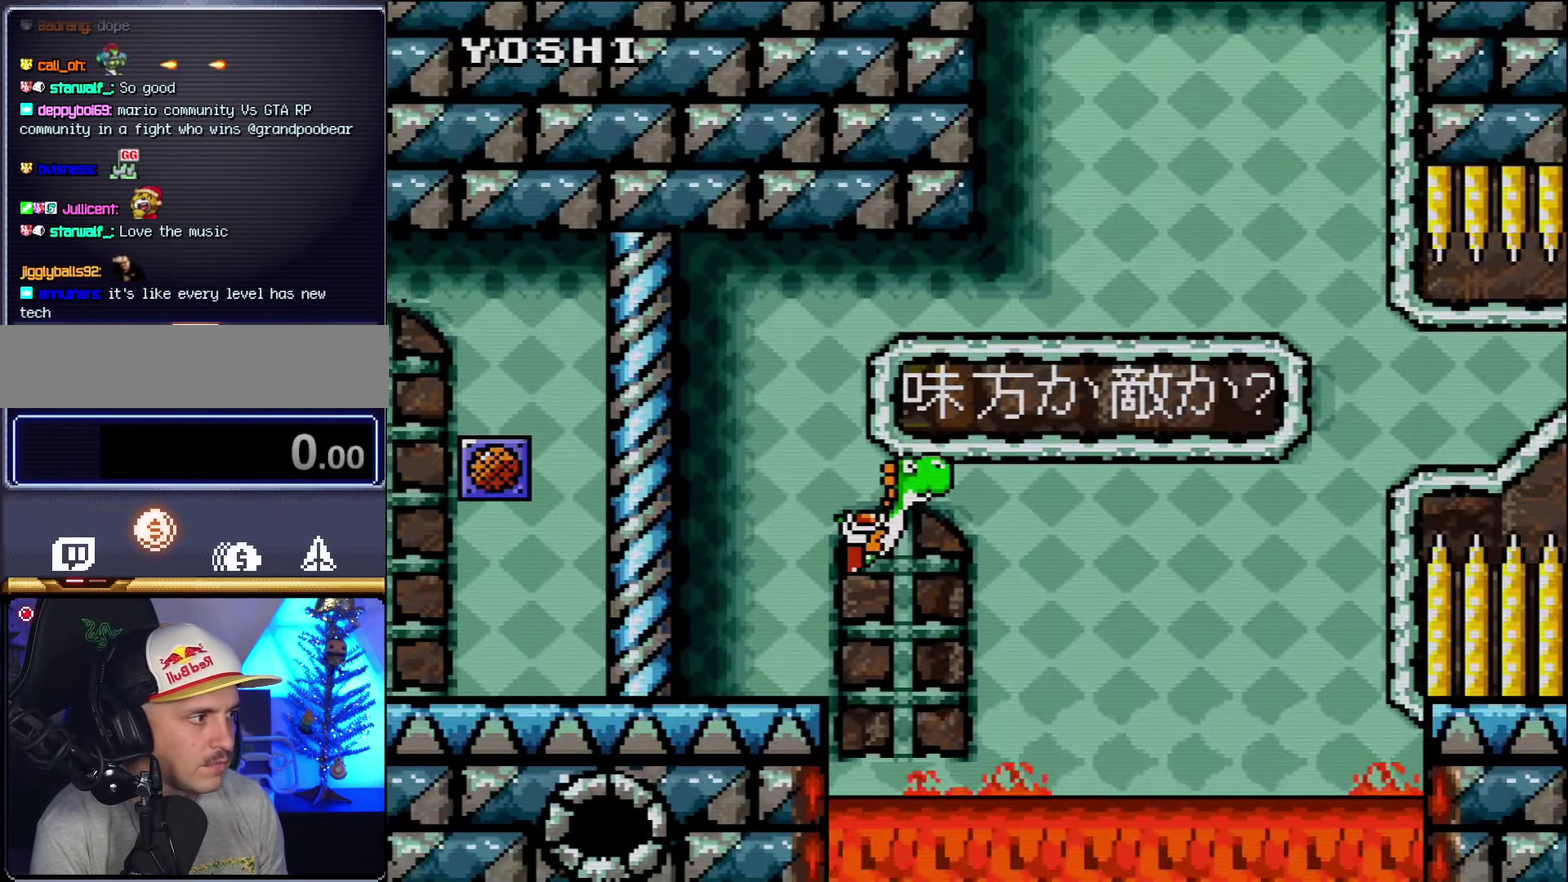
{"buttons": ["B", "Y", "DPAD_UP", "DPAD_RIGHT"], "events": [[484, "DPAD_UP", "down"]]}
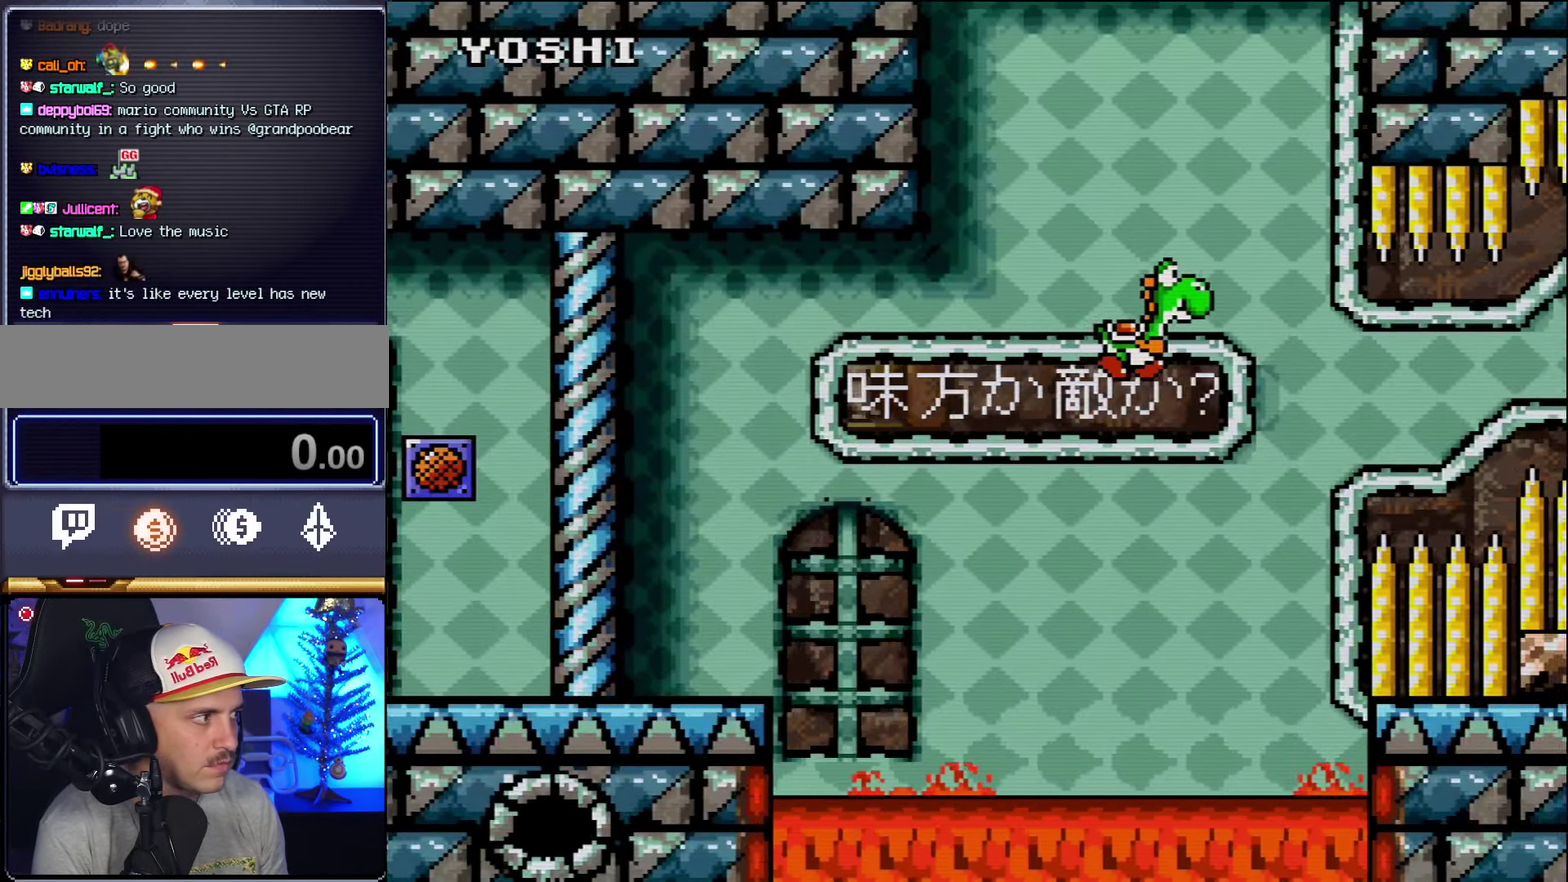
{"buttons": ["B", "Y", "DPAD_UP", "DPAD_RIGHT"], "events": [[133, "B", "up"], [266, "B", "down"]]}
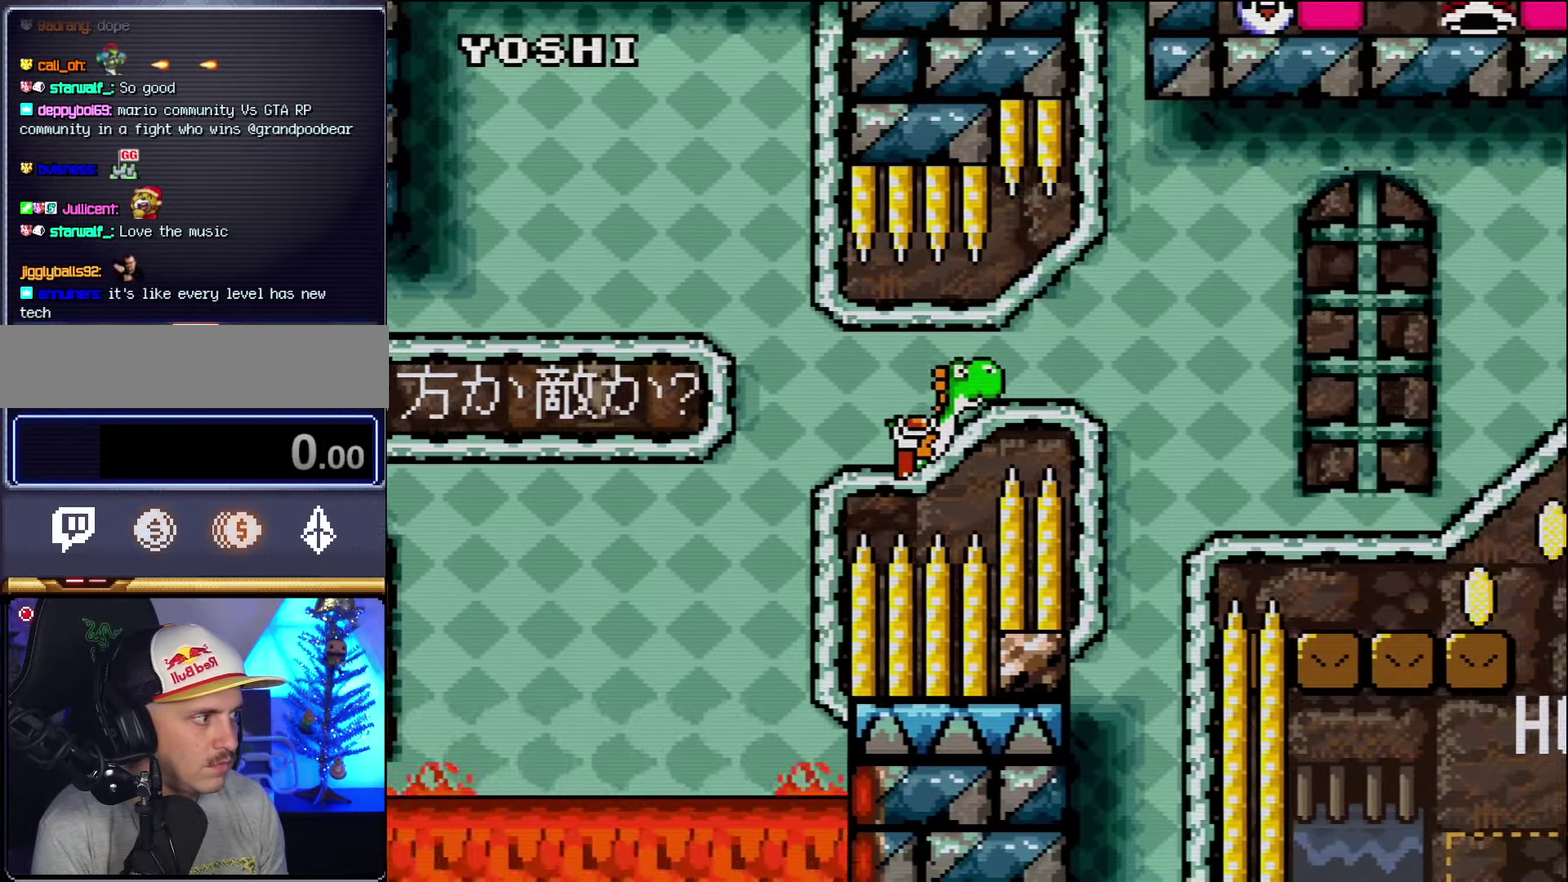
{"buttons": ["B", "Y", "DPAD_UP", "DPAD_RIGHT"], "events": []}
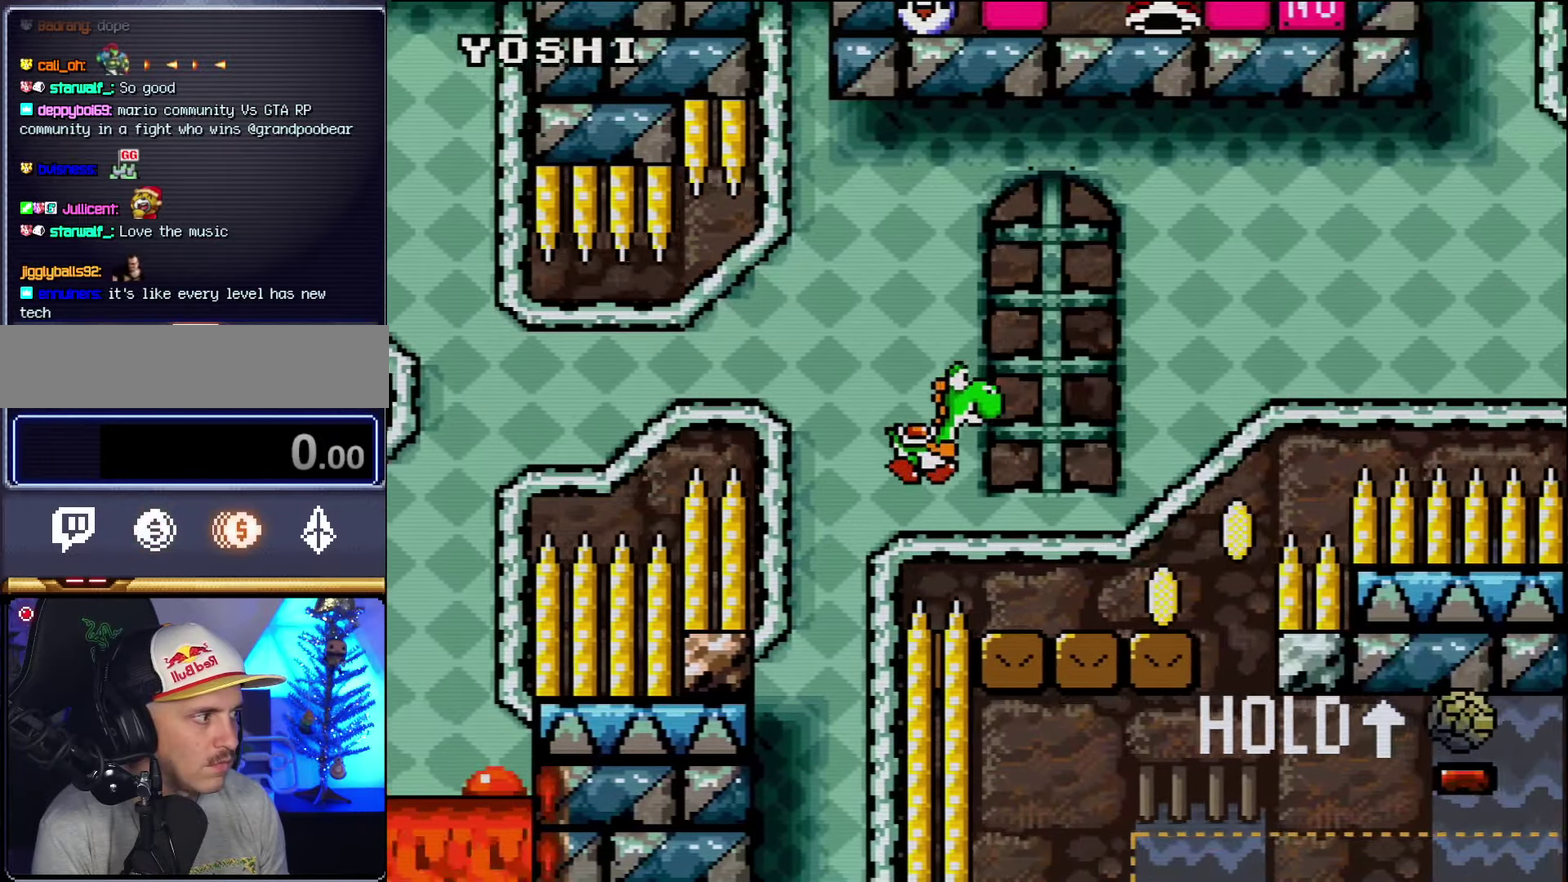
{"buttons": ["B", "Y", "DPAD_UP", "DPAD_RIGHT"], "events": [[166, "B", "up"], [333, "B", "down"]]}
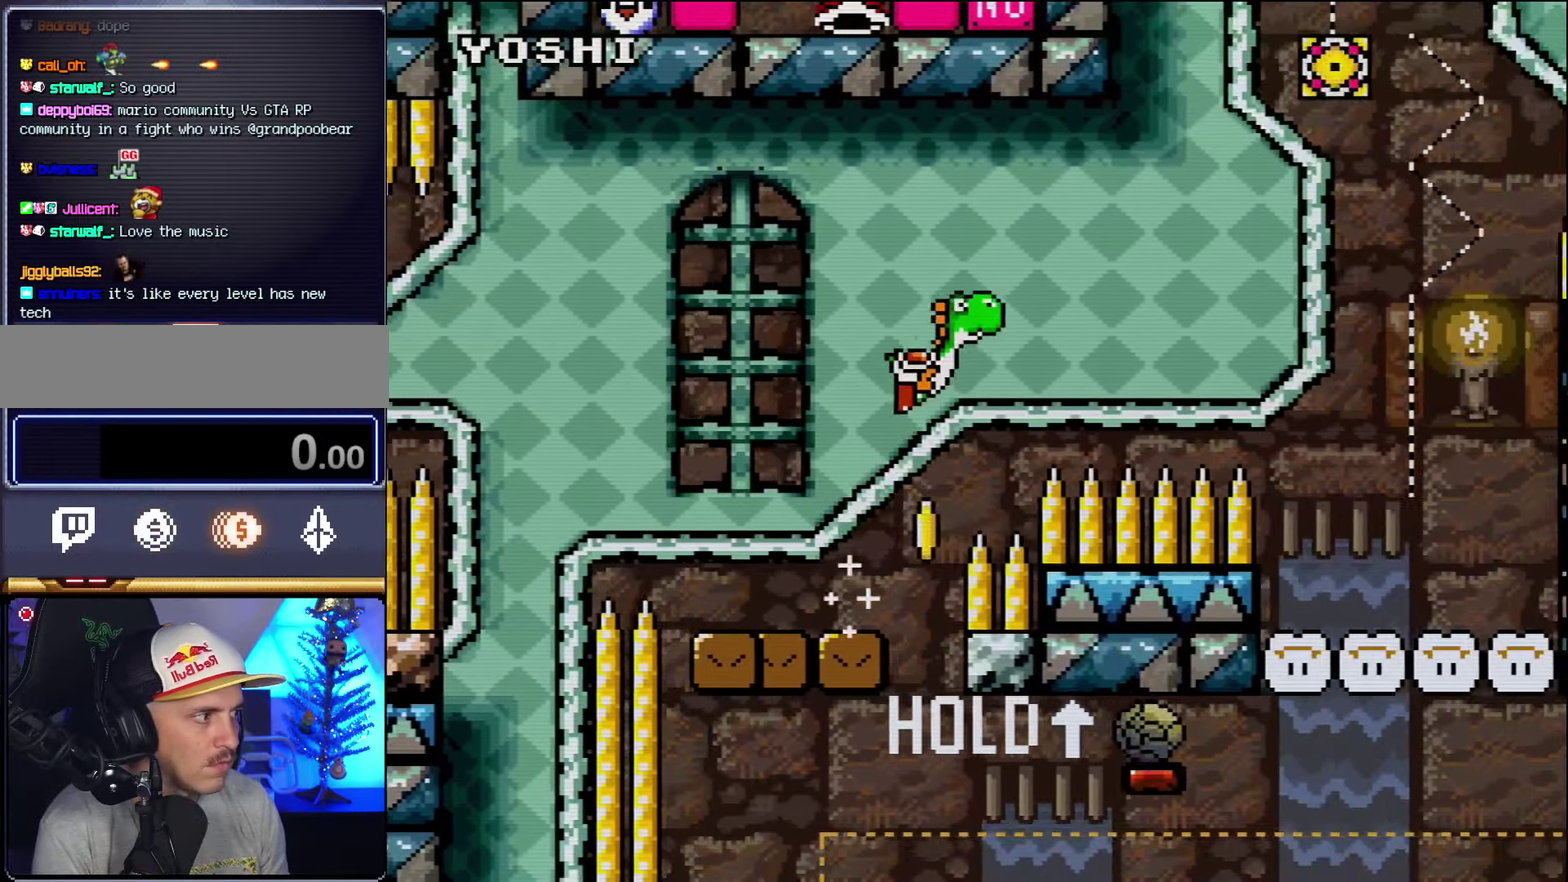
{"buttons": ["B", "Y", "DPAD_UP", "DPAD_RIGHT"], "events": [[366, "B", "up"], [416, "B", "down"]]}
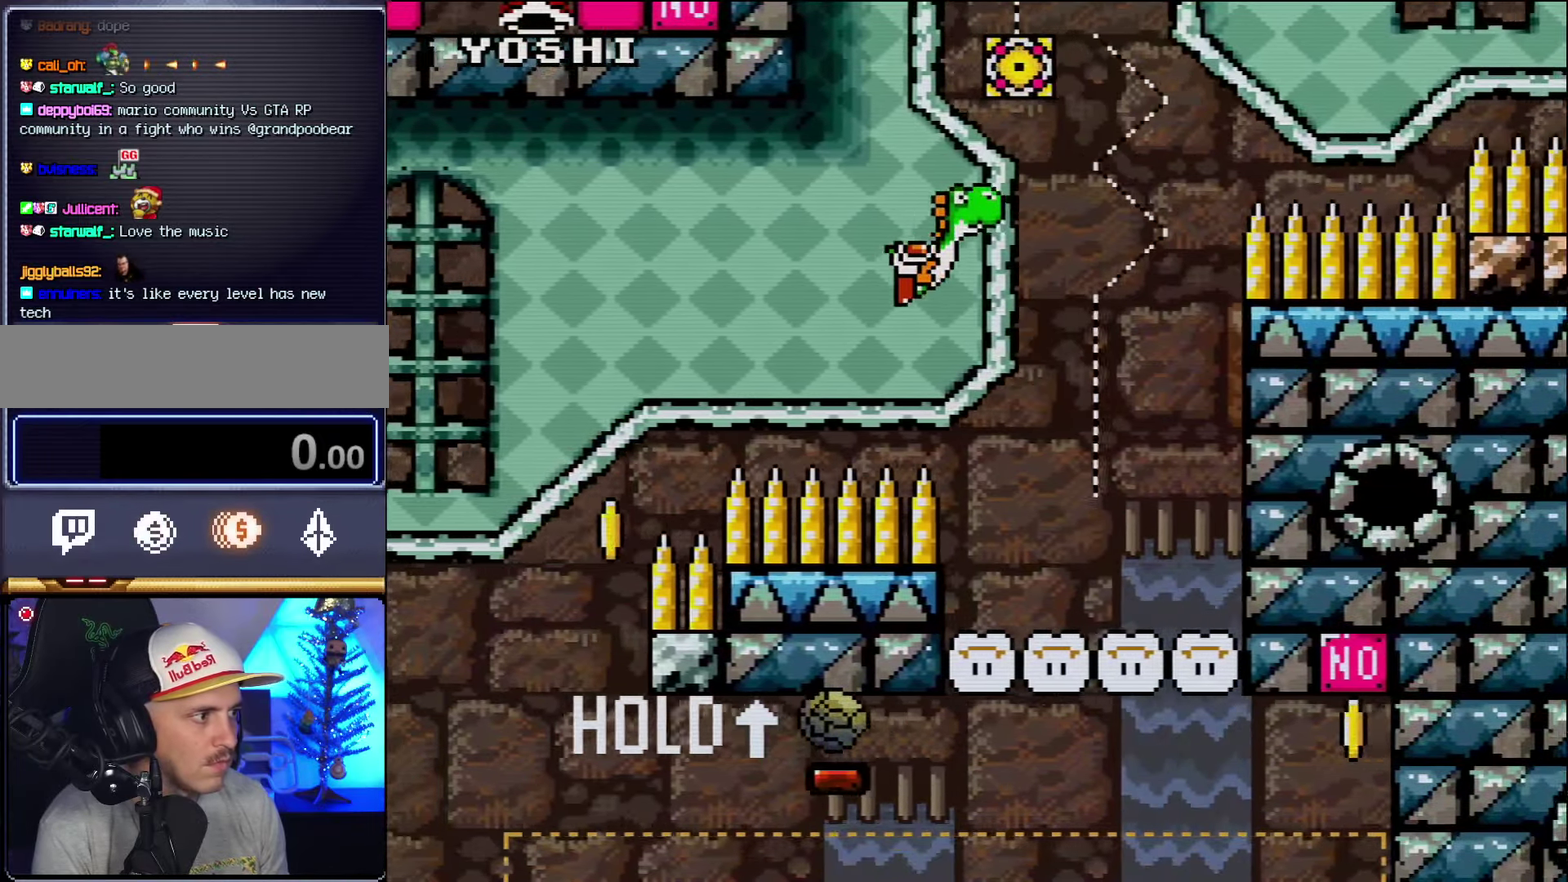
{"buttons": ["B", "DPAD_UP"], "events": [[50, "DPAD_RIGHT", "up"], [150, "DPAD_LEFT", "down"], [266, "DPAD_LEFT", "up"], [450, "Y", "up"]]}
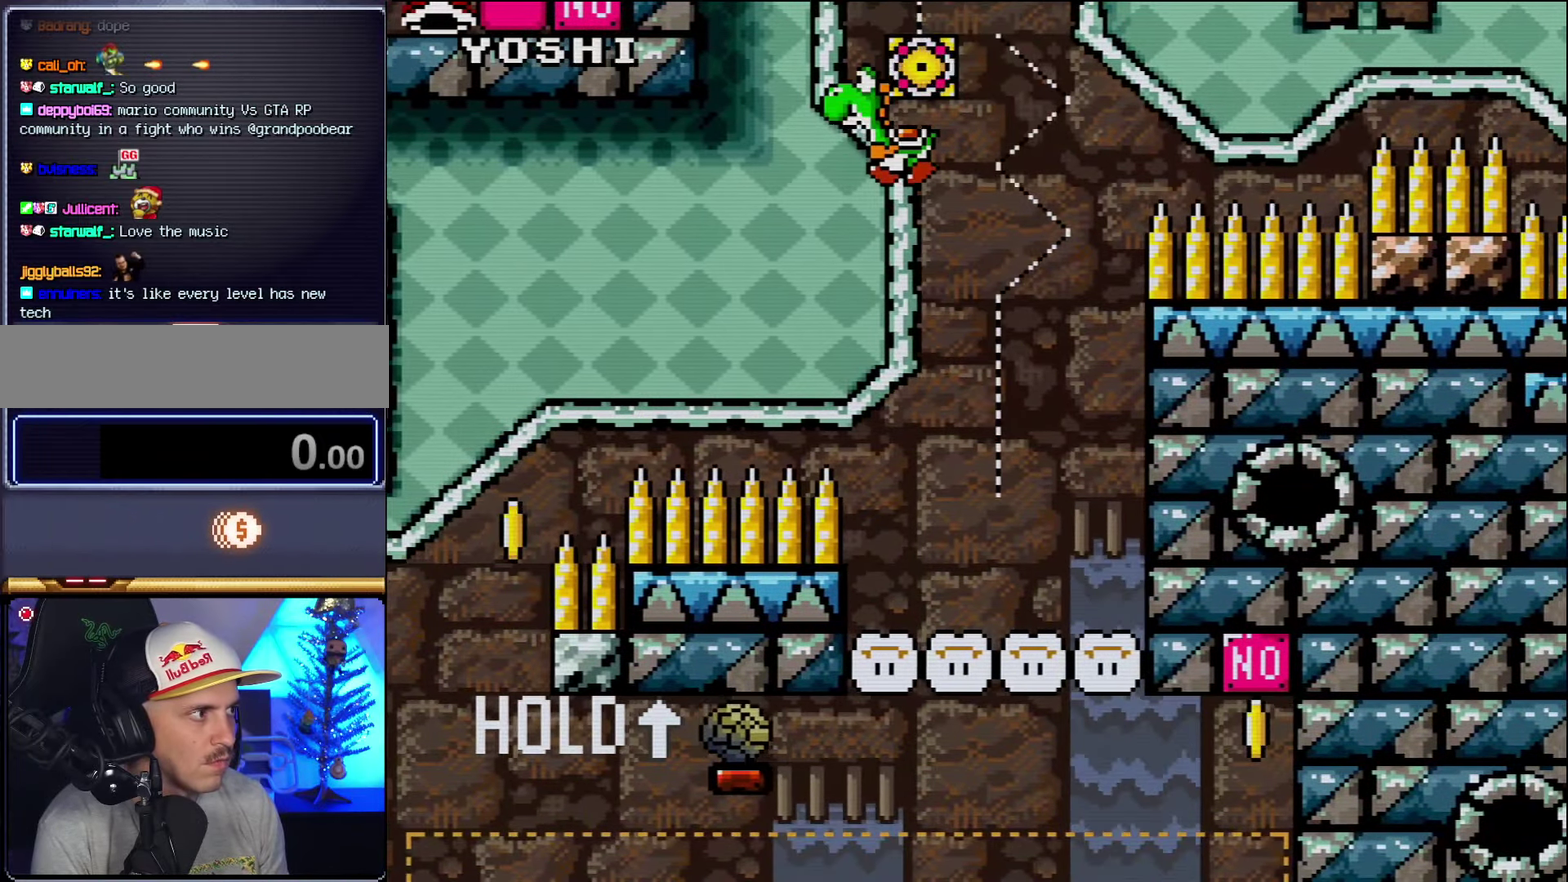
{"buttons": ["B", "Y", "DPAD_UP", "DPAD_LEFT"], "events": [[50, "Y", "down"], [266, "DPAD_LEFT", "down"]]}
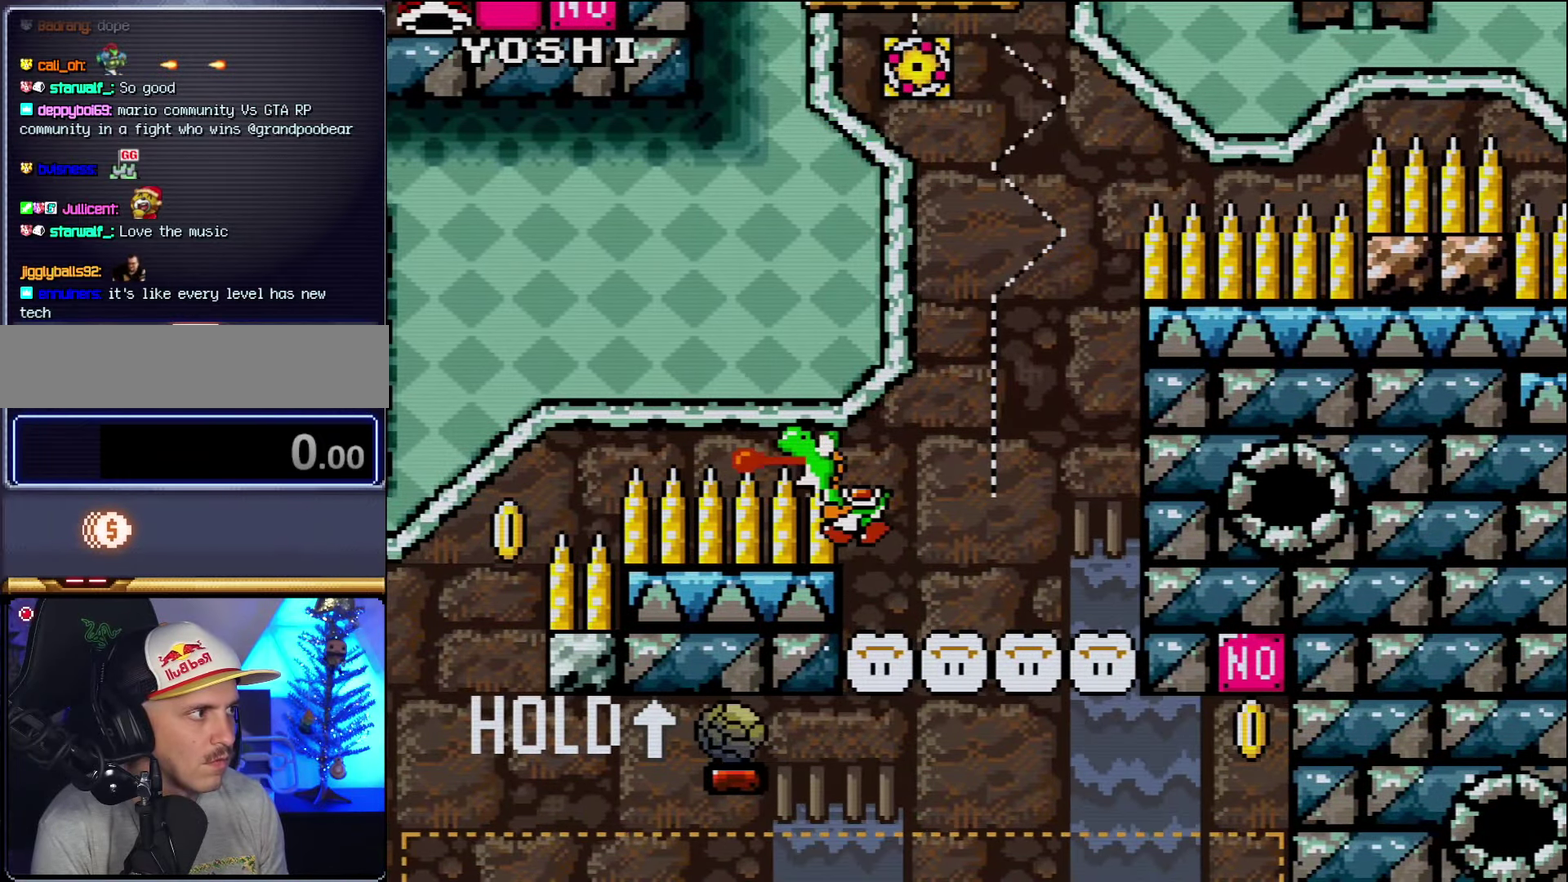
{"buttons": [], "events": [[83, "DPAD_LEFT", "up"], [116, "B", "up"], [133, "DPAD_UP", "up"], [300, "Y", "up"]]}
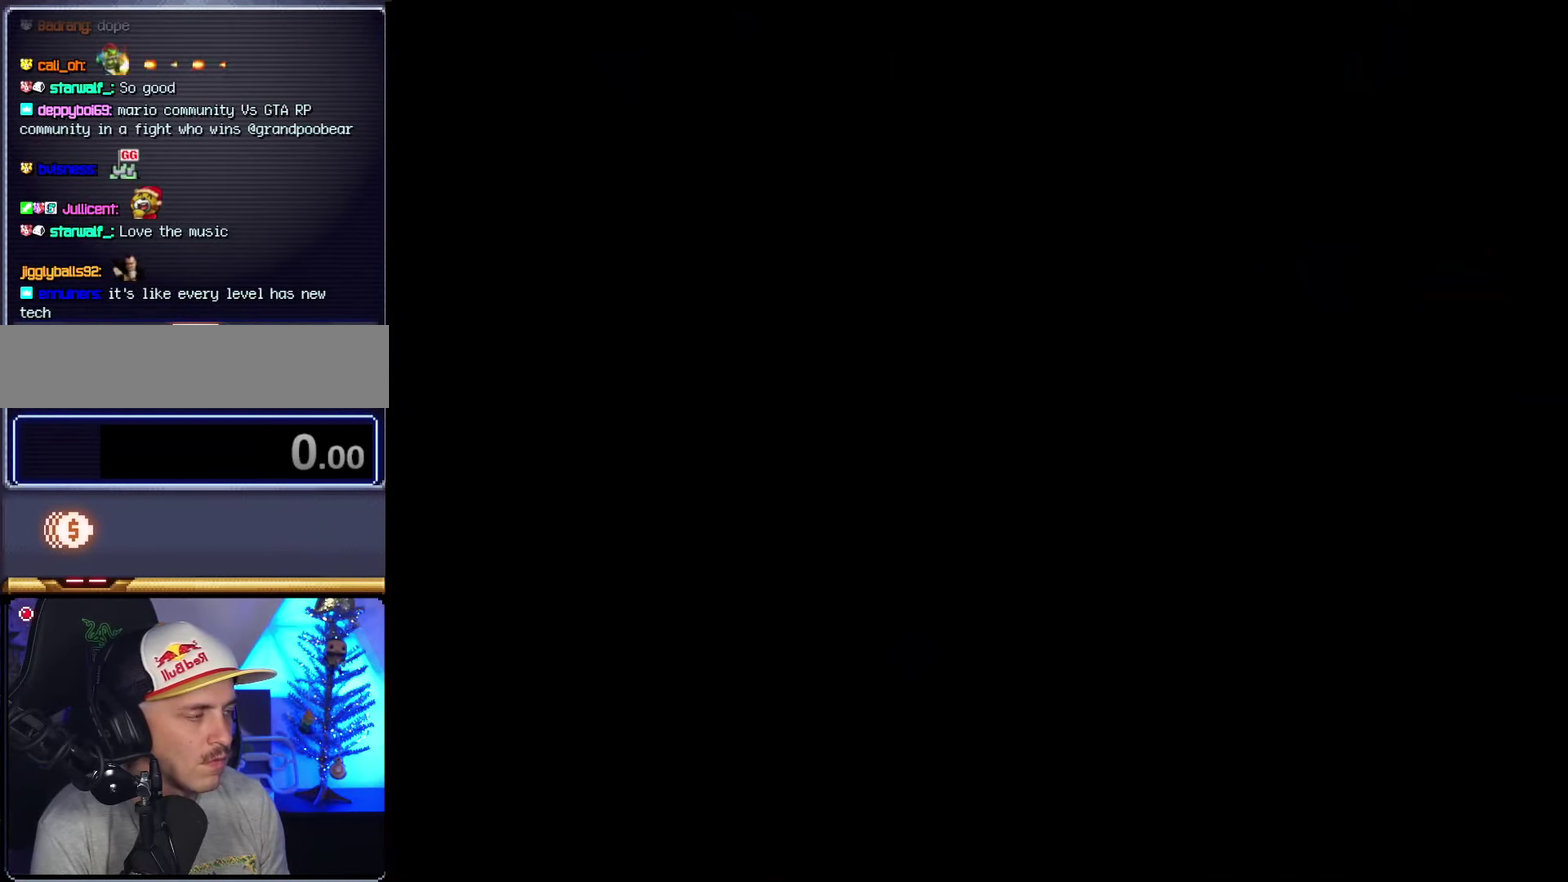
{"buttons": [], "events": []}
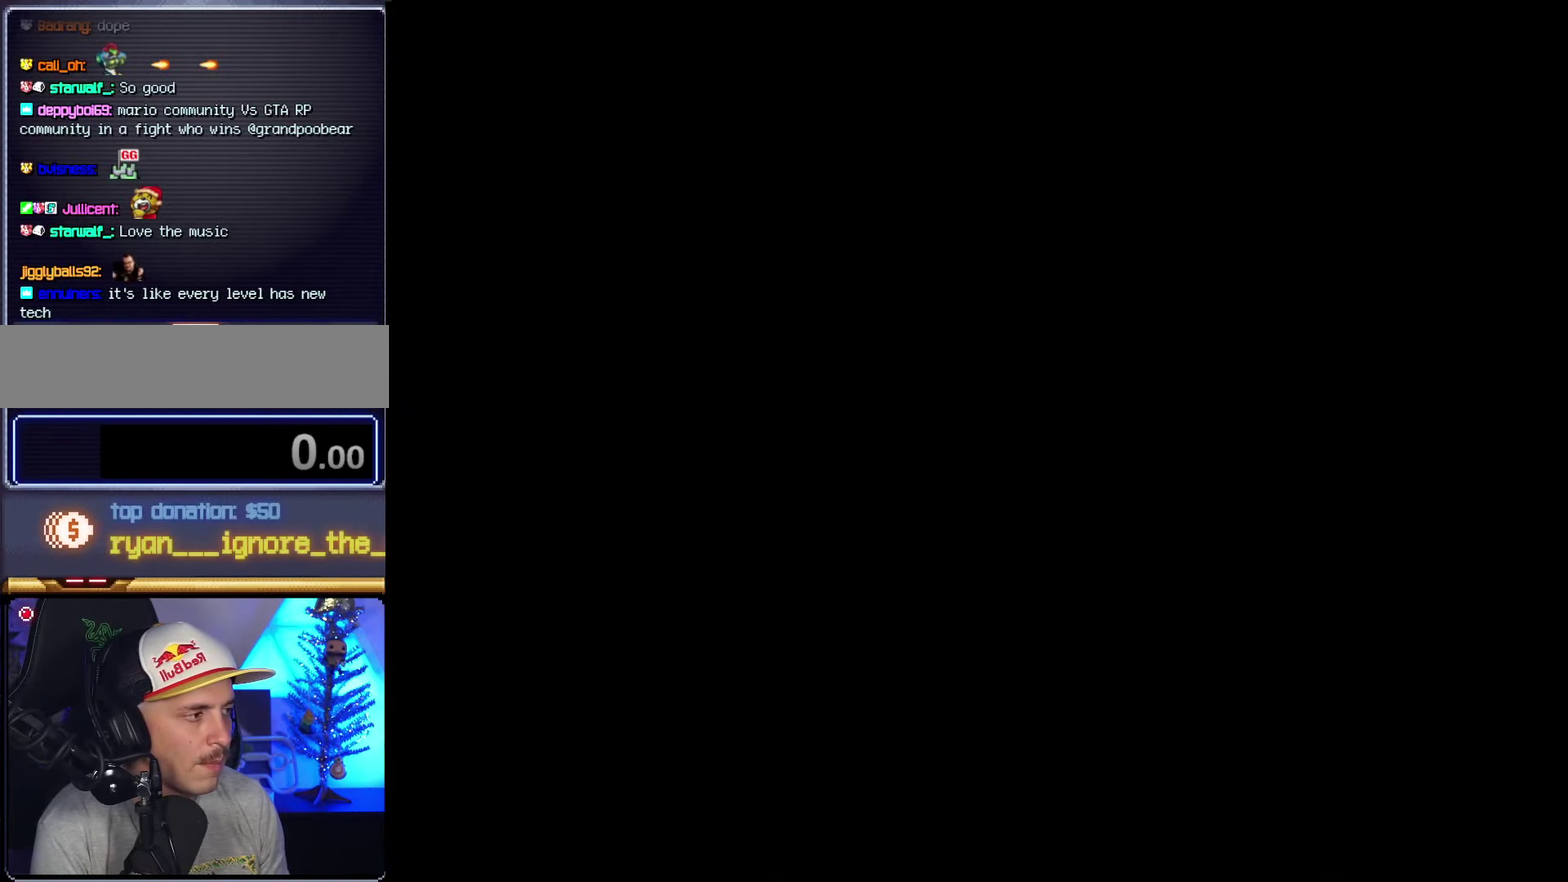
{"buttons": ["Y", "DPAD_RIGHT"], "events": [[416, "DPAD_RIGHT", "down"], [416, "Y", "down"]]}
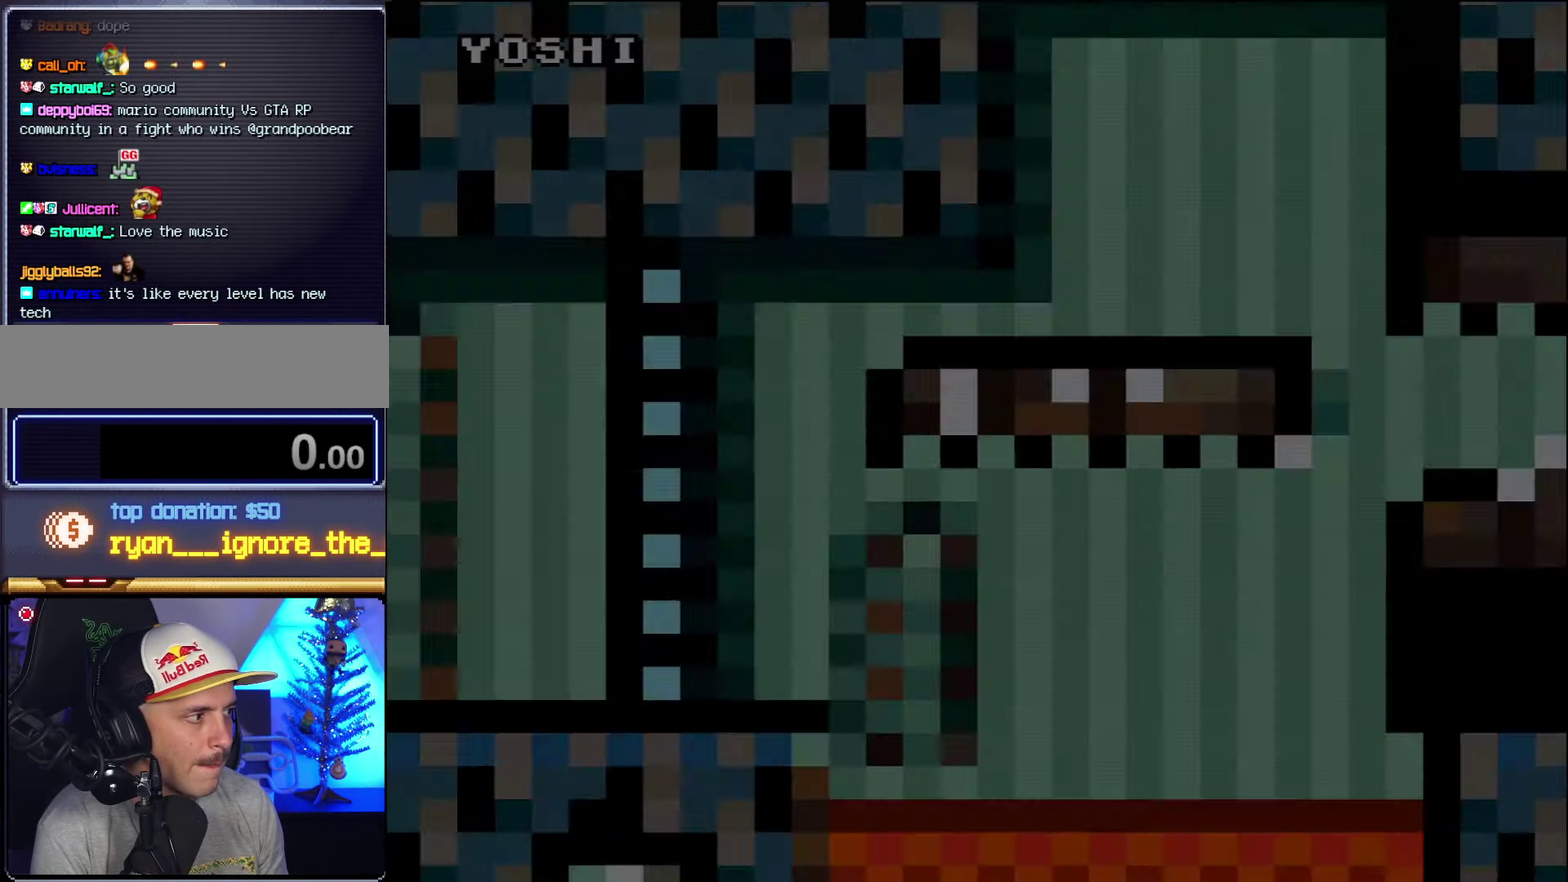
{"buttons": ["Y", "DPAD_RIGHT"], "events": []}
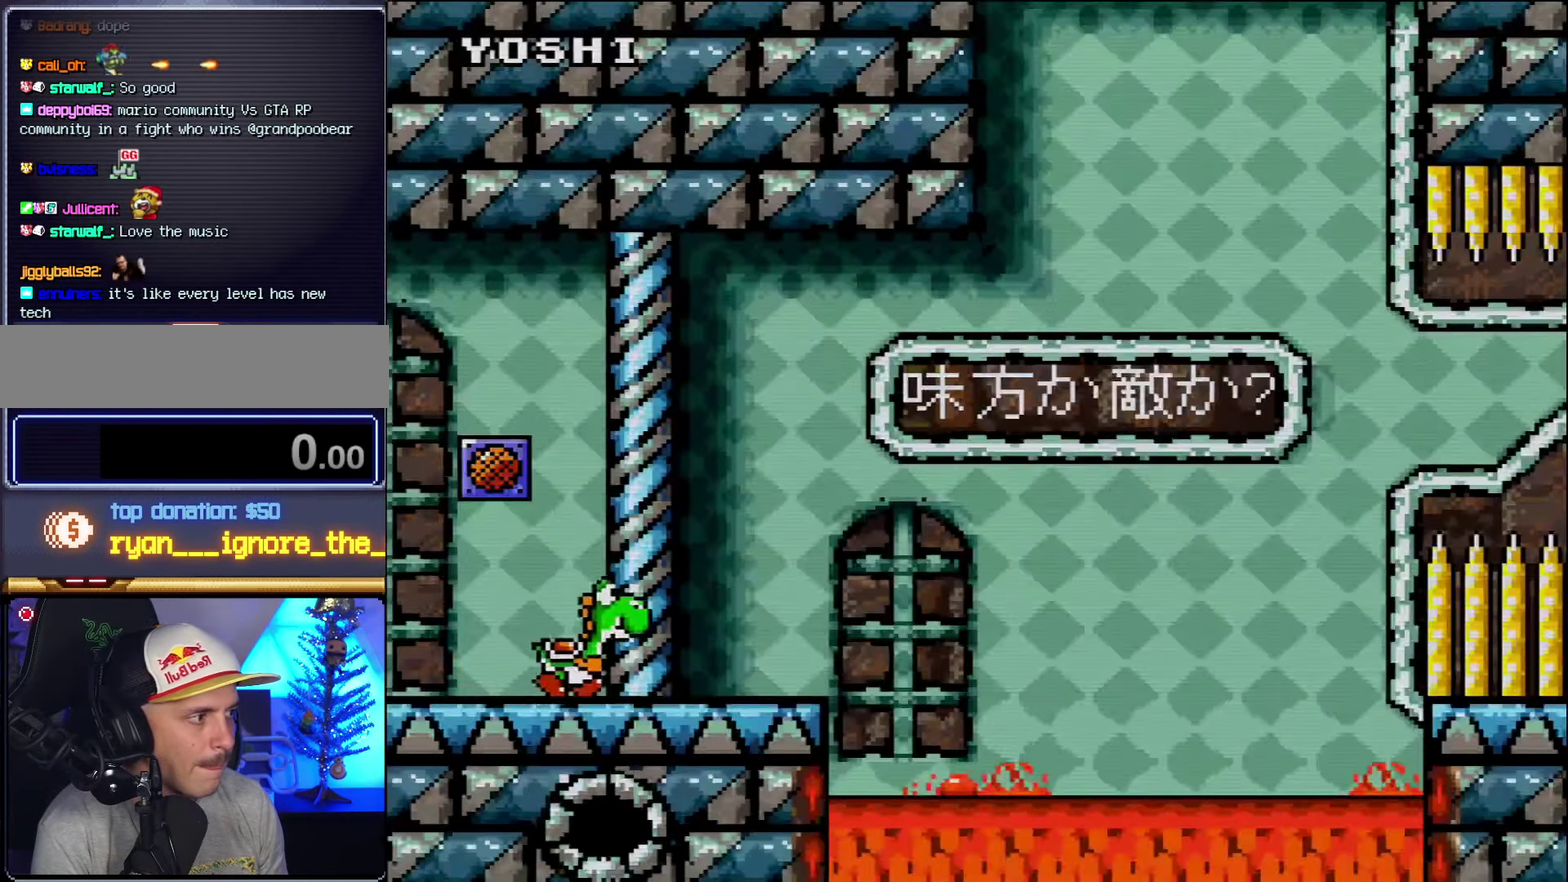
{"buttons": ["B", "Y", "DPAD_UP", "DPAD_RIGHT"], "events": [[417, "B", "down"], [417, "DPAD_UP", "down"]]}
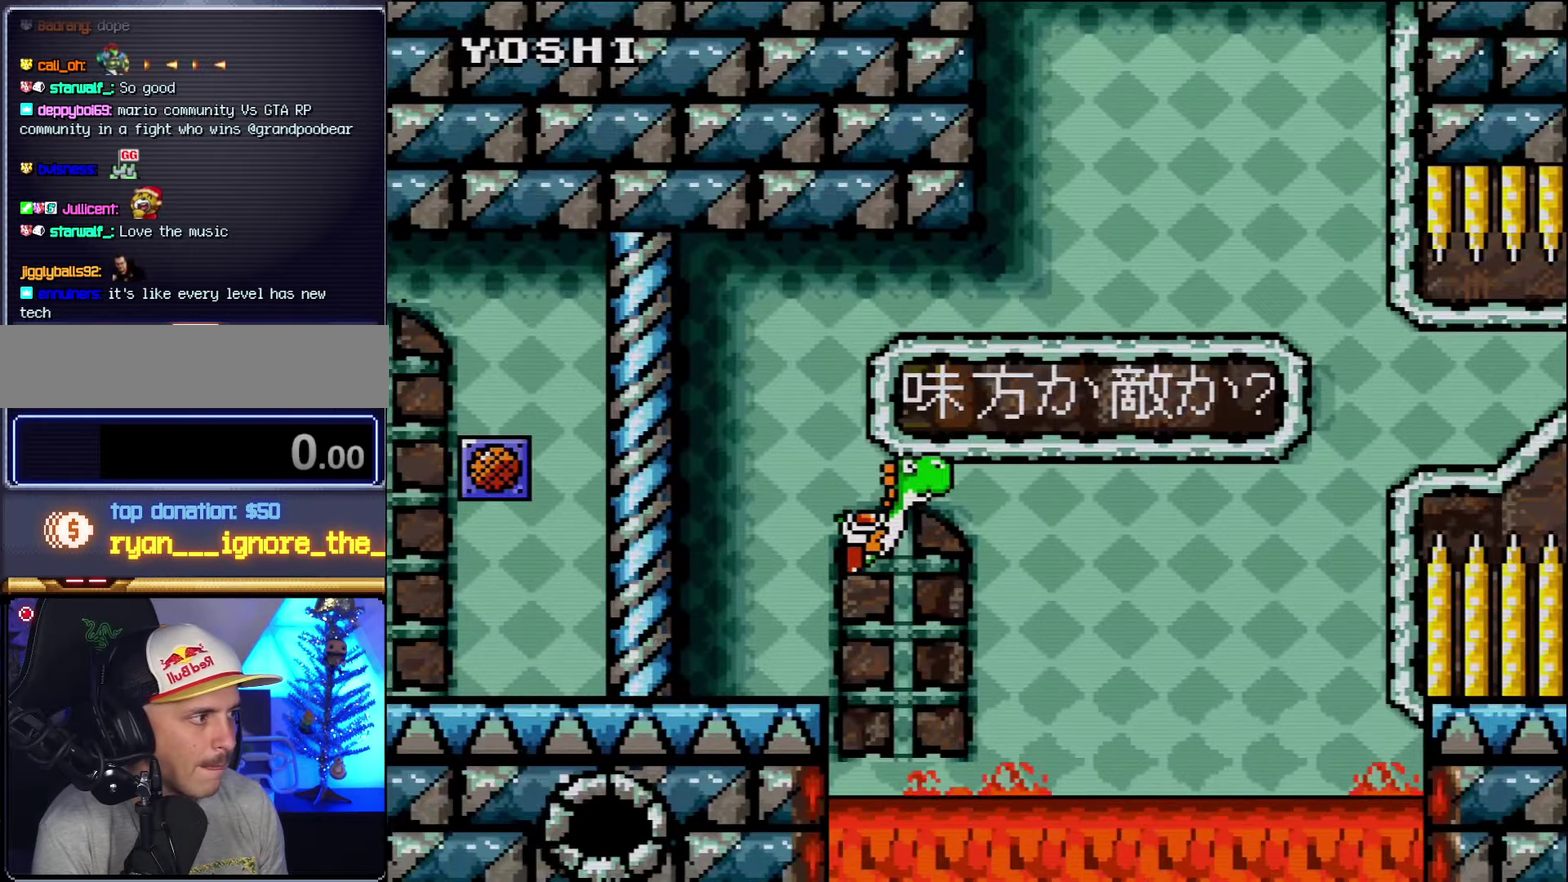
{"buttons": ["B", "Y", "DPAD_UP", "DPAD_RIGHT"], "events": []}
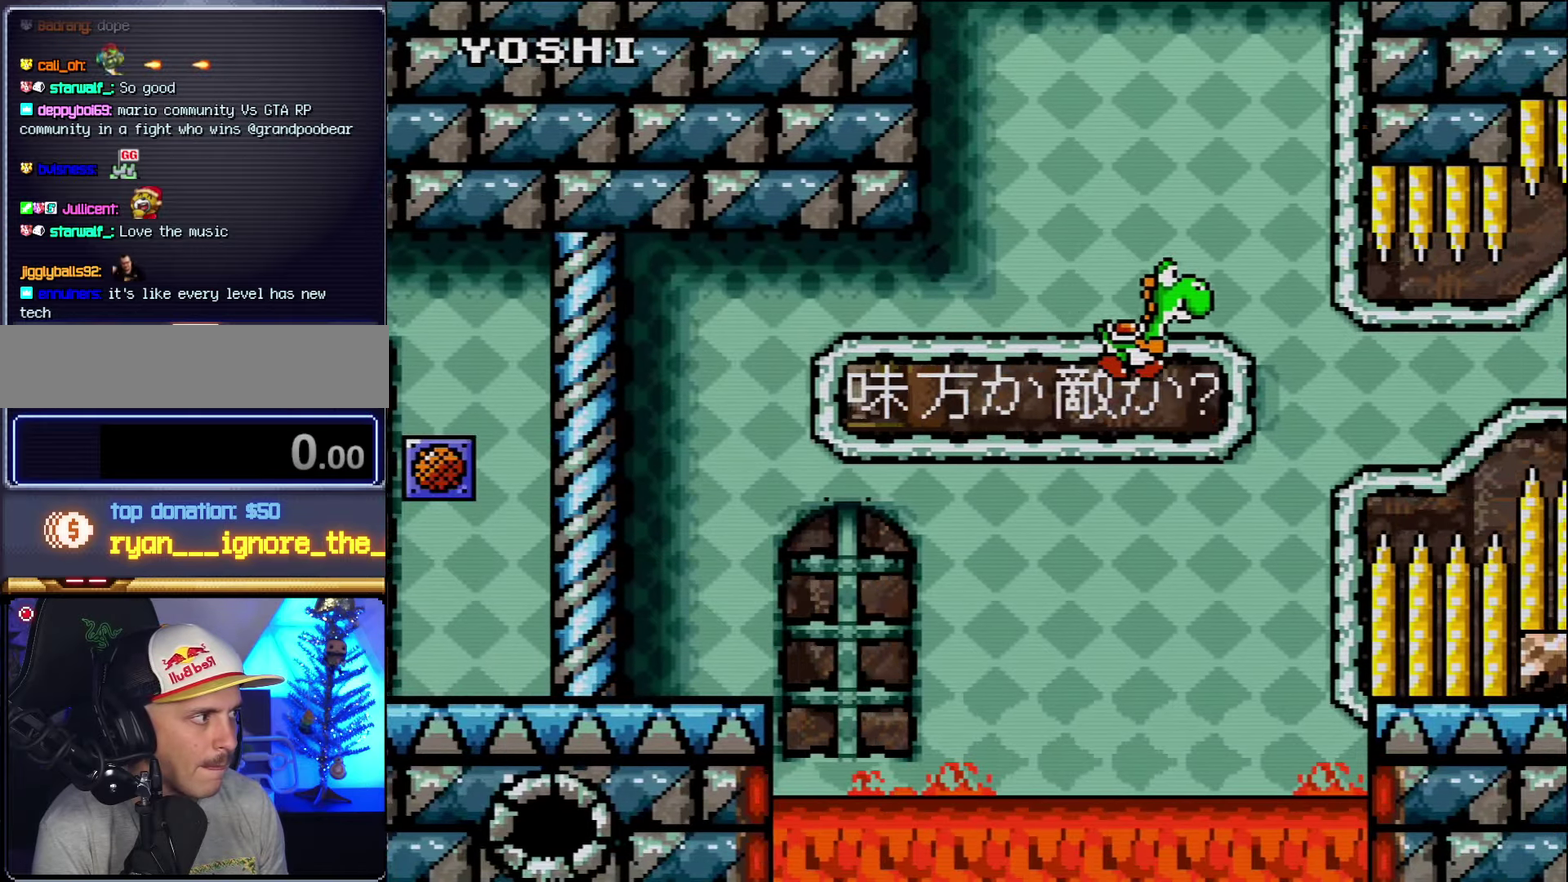
{"buttons": ["B", "Y", "DPAD_UP", "DPAD_RIGHT"], "events": [[117, "B", "up"], [200, "B", "down"]]}
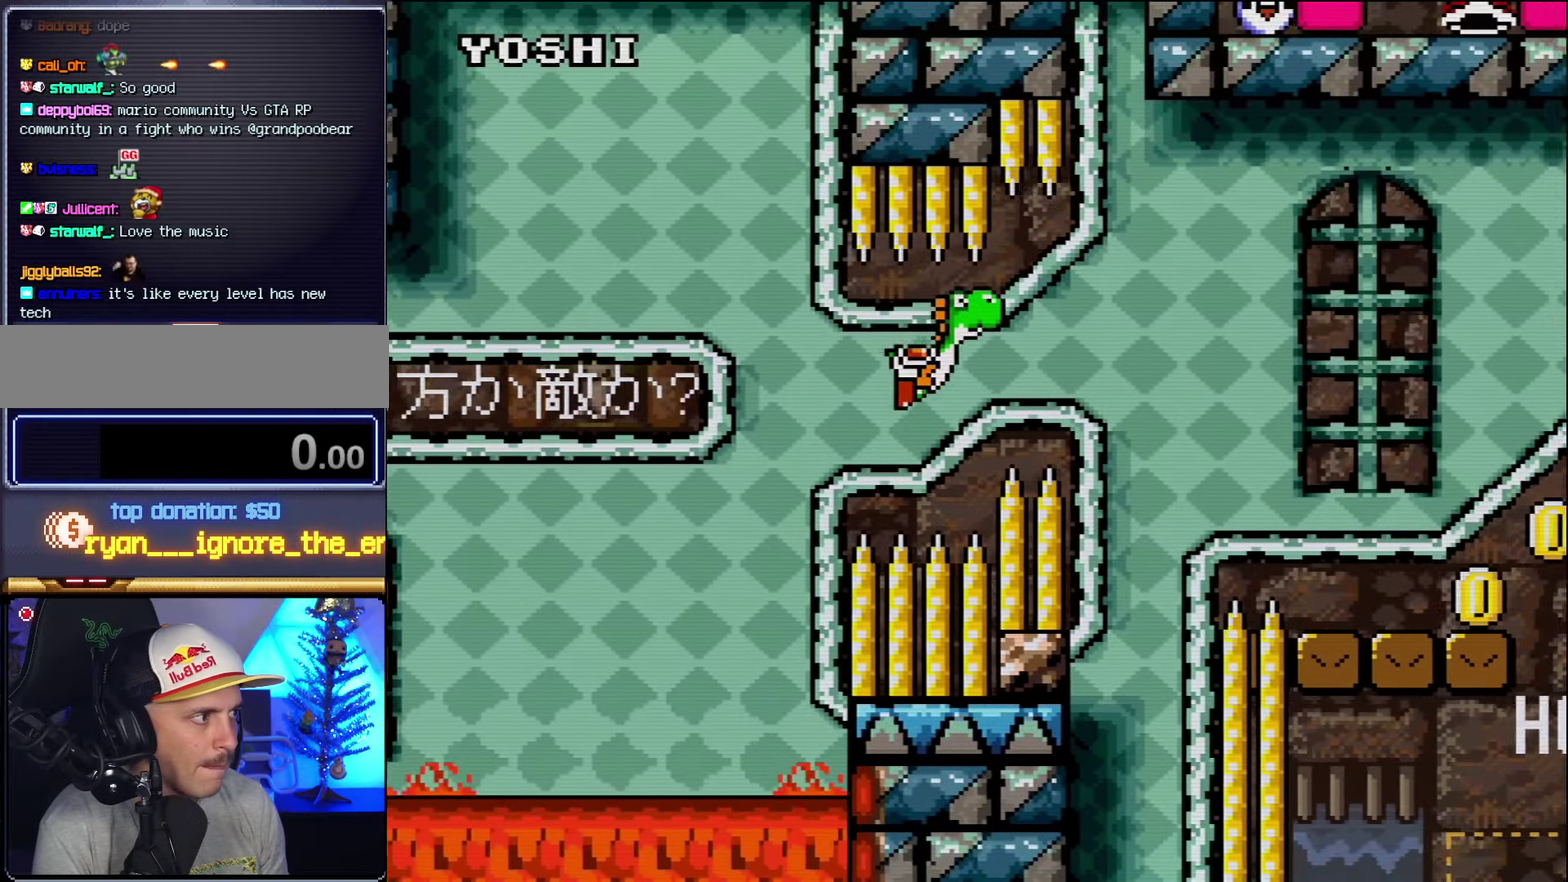
{"buttons": ["B", "Y", "DPAD_UP", "DPAD_RIGHT"], "events": []}
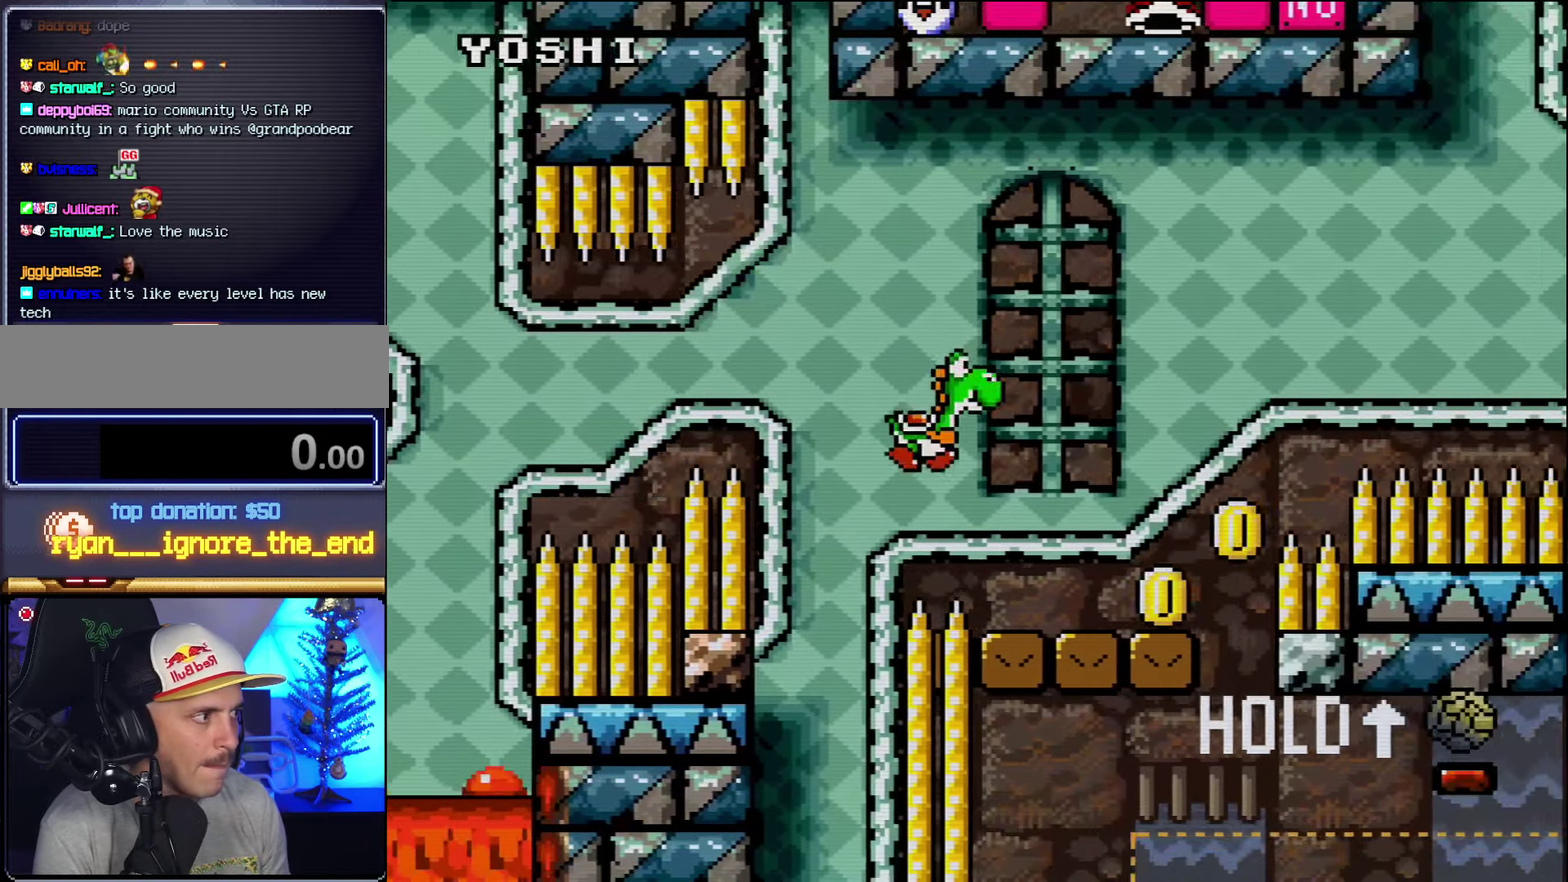
{"buttons": ["B", "Y", "DPAD_UP", "DPAD_RIGHT"], "events": [[117, "B", "up"], [383, "B", "down"]]}
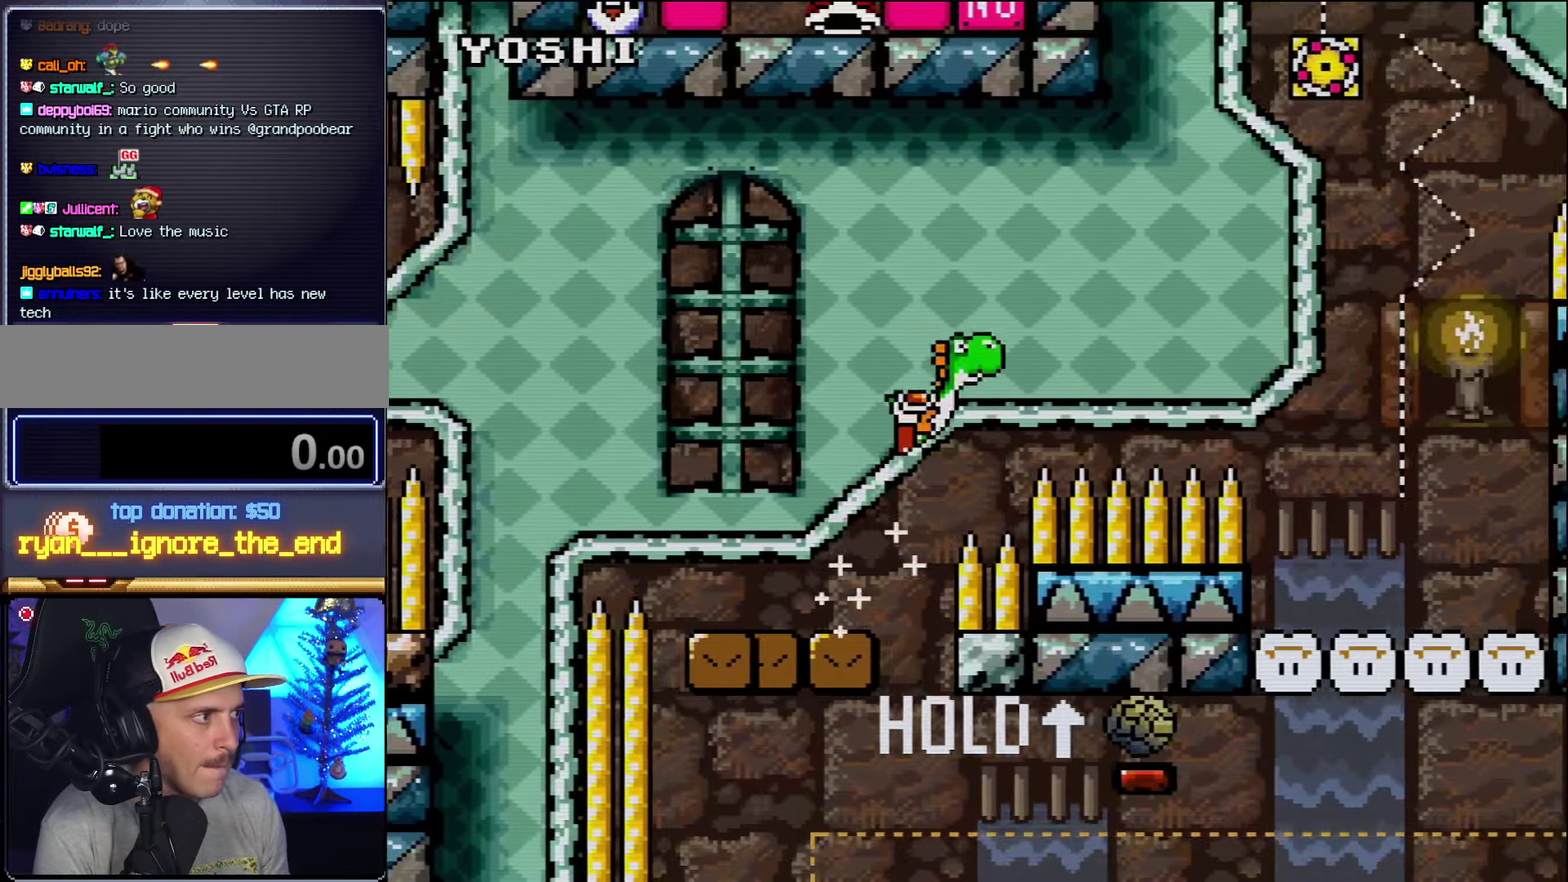
{"buttons": ["B", "Y", "DPAD_UP"], "events": [[383, "B", "up"], [450, "B", "down"], [450, "DPAD_RIGHT", "up"]]}
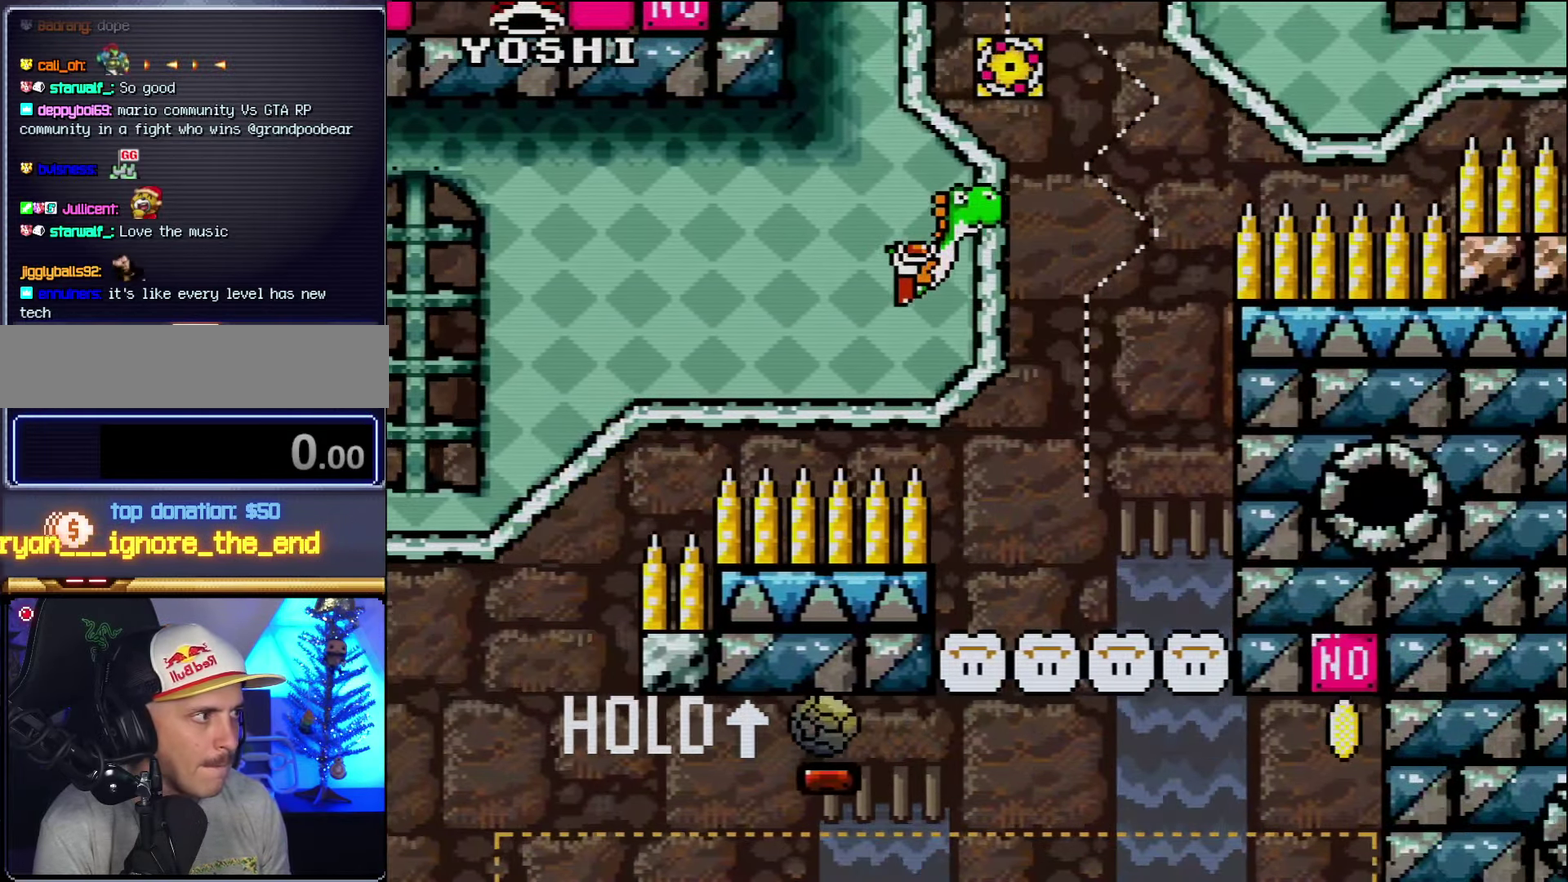
{"buttons": ["B", "Y", "DPAD_UP"], "events": [[50, "DPAD_LEFT", "down"], [233, "DPAD_LEFT", "up"]]}
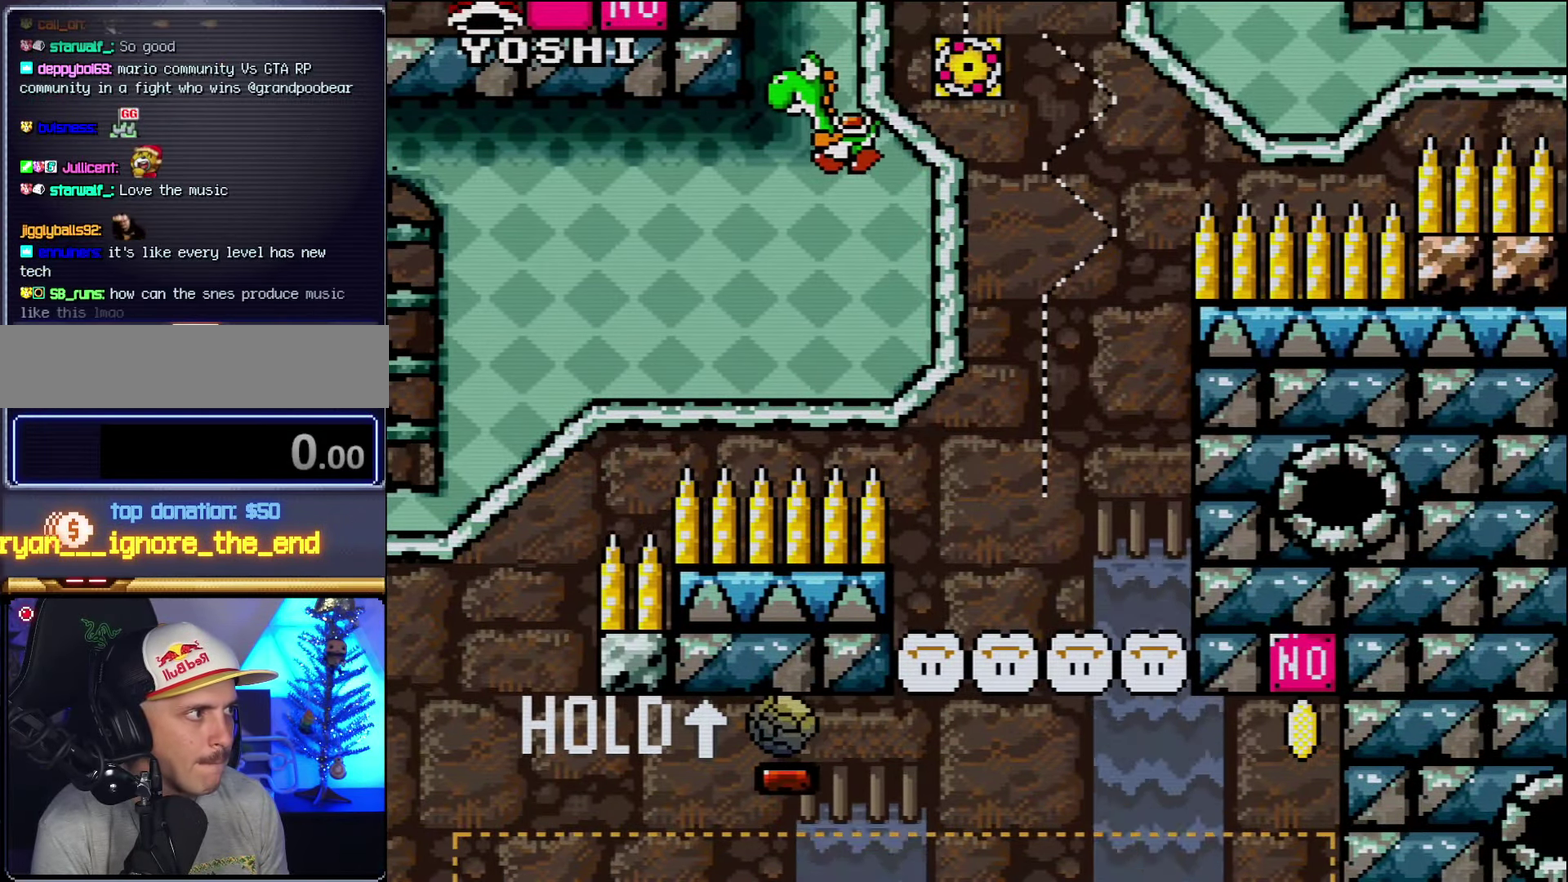
{"buttons": ["Y"], "events": [[333, "DPAD_UP", "up"], [450, "B", "up"]]}
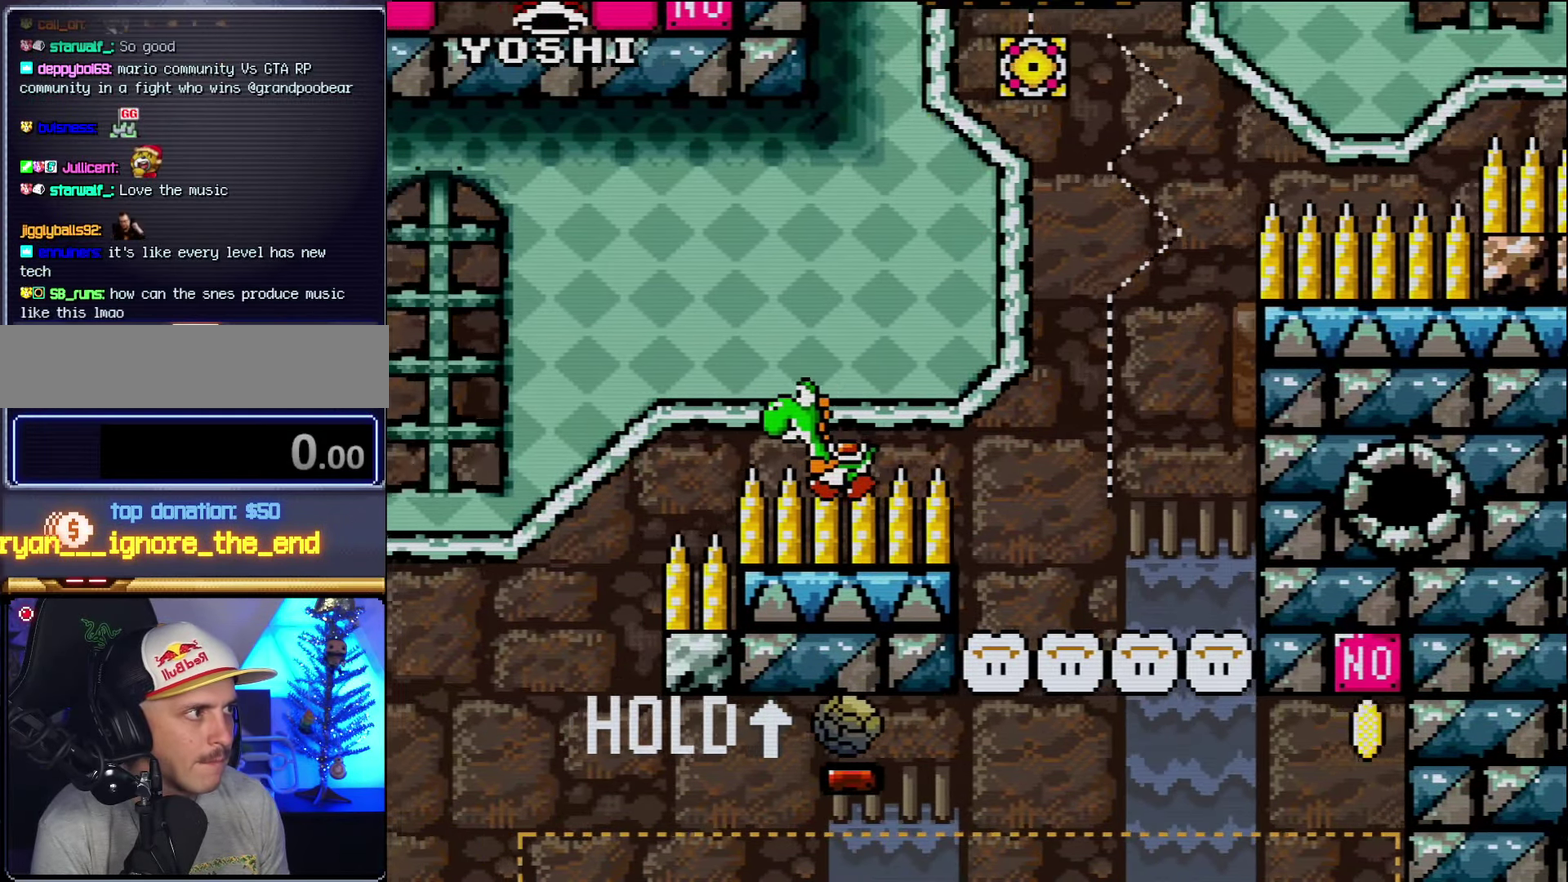
{"buttons": ["Y"], "events": []}
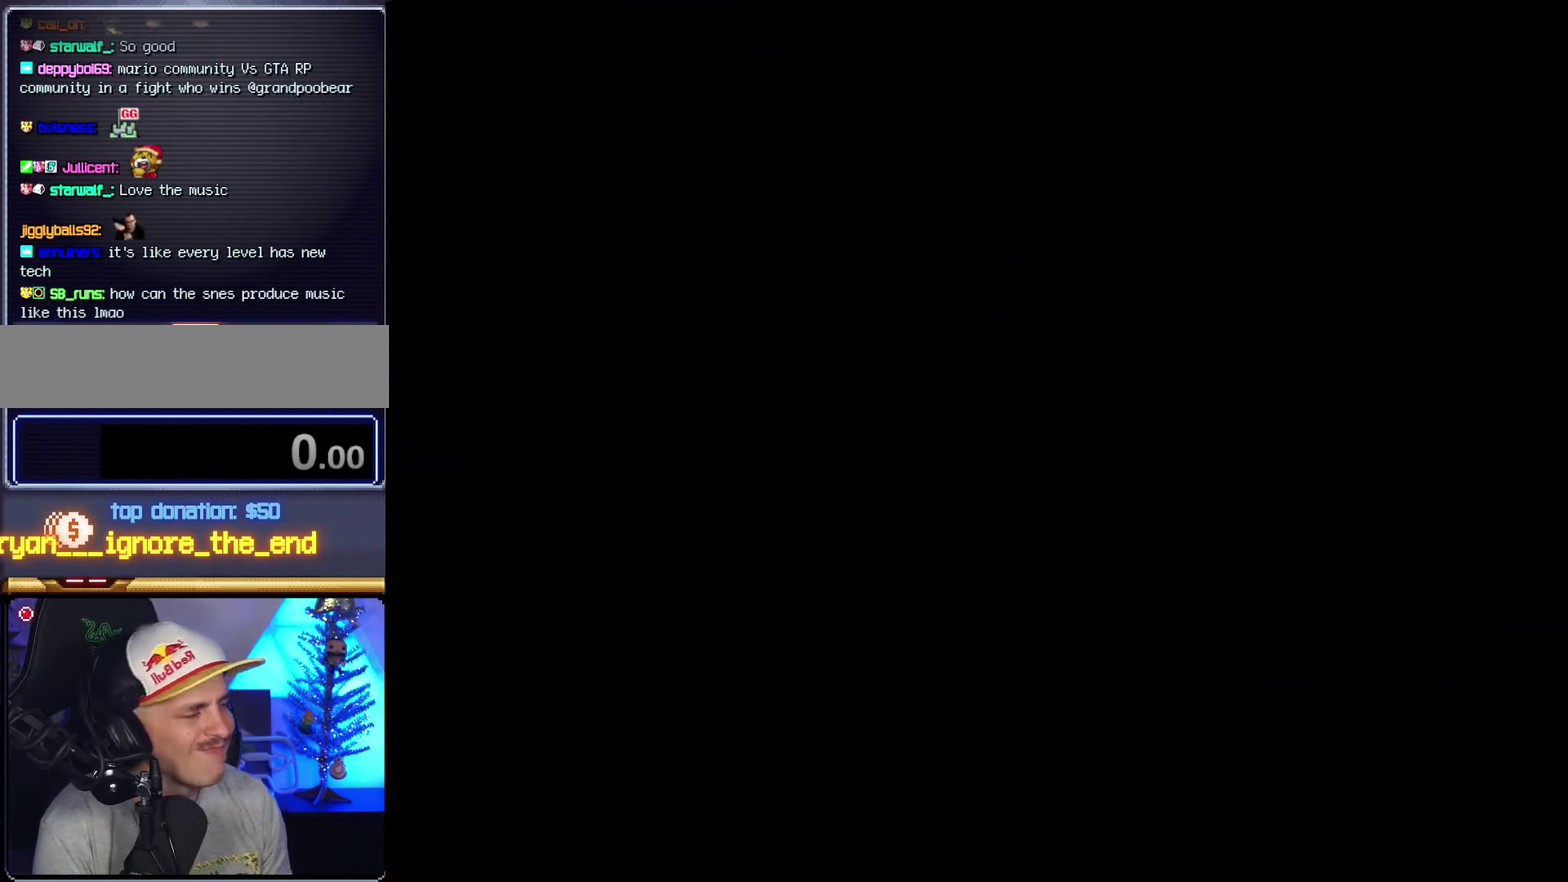
{"buttons": ["Y"], "events": []}